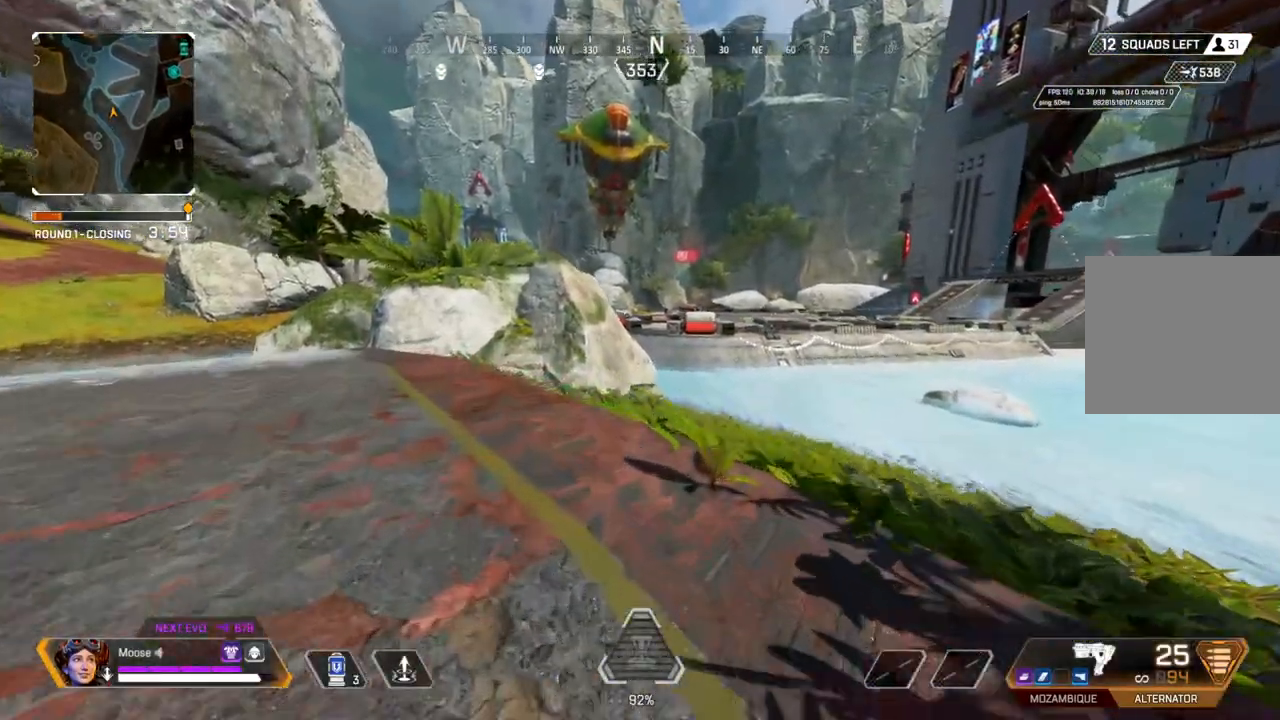
Gameplay with a controller (PlayStation layout); each line is a JSON object with the inputs held at the frame after it. "events" lists button and stick changes between this image and that frame as [ms after this image, input, new state], when the widget could be followed in between. Not read: SELECT START.
{"buttons": [], "left_stick": "up-left", "right_stick": "center", "events": []}
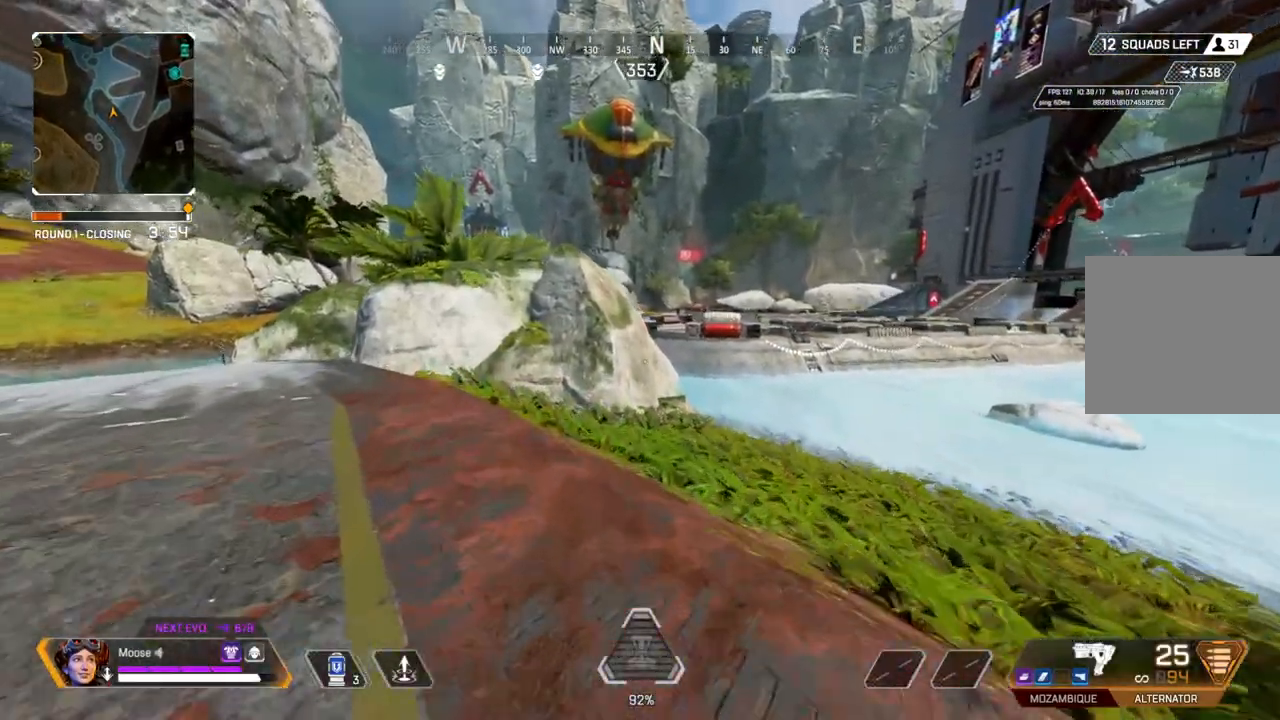
{"buttons": [], "left_stick": "up-left", "right_stick": "center", "events": []}
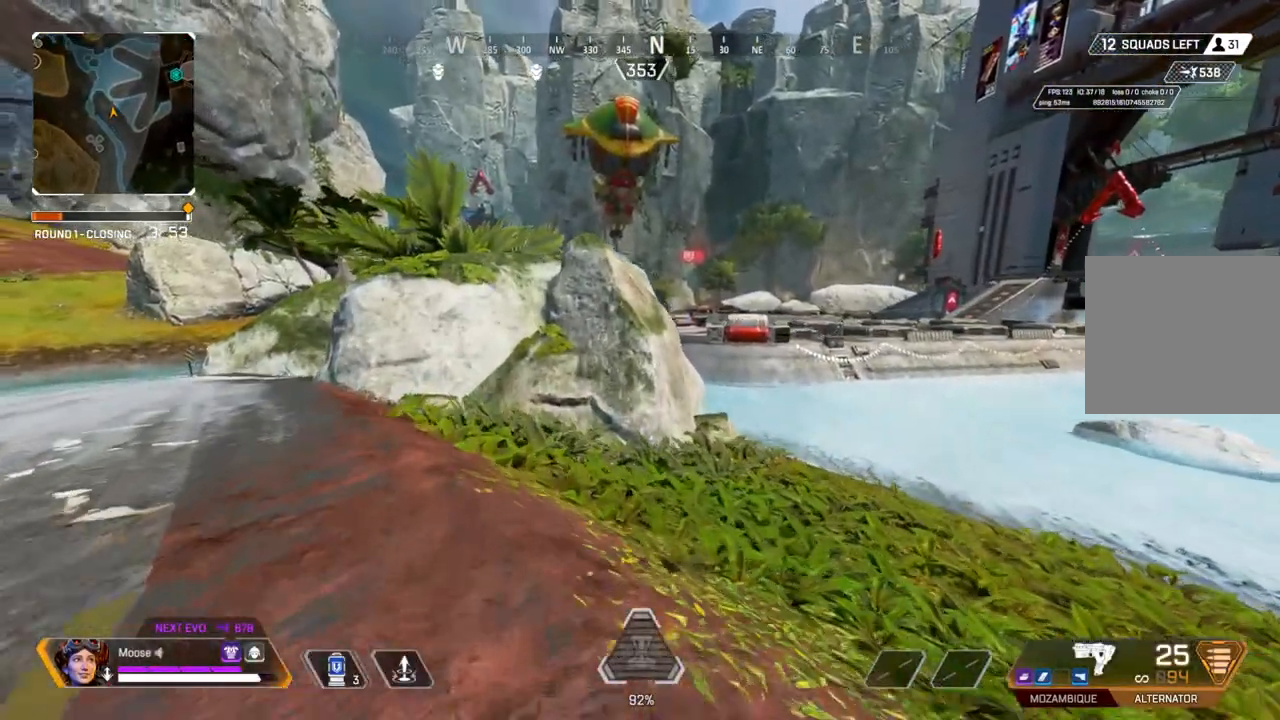
{"buttons": [], "left_stick": "up", "right_stick": "right", "events": [[333, "left_stick", "up"], [450, "right_stick", "right"]]}
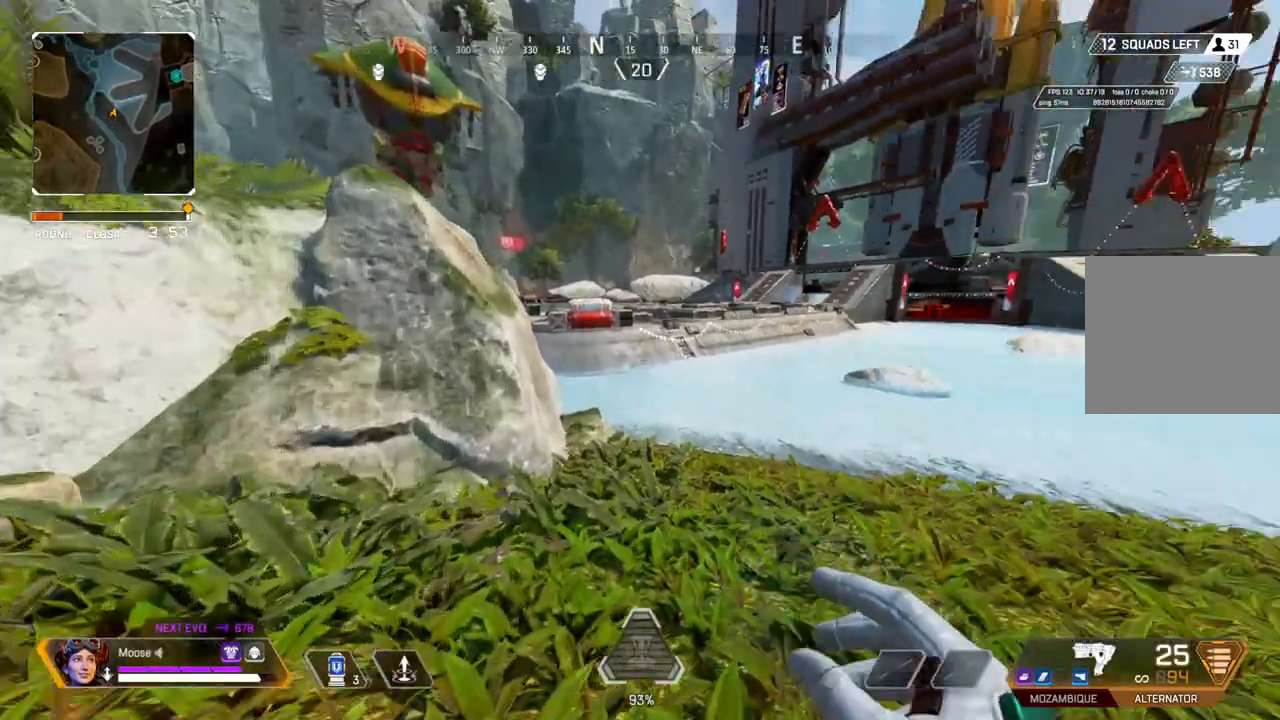
{"buttons": [], "left_stick": "up", "right_stick": "center", "events": [[33, "right_stick", "center"]]}
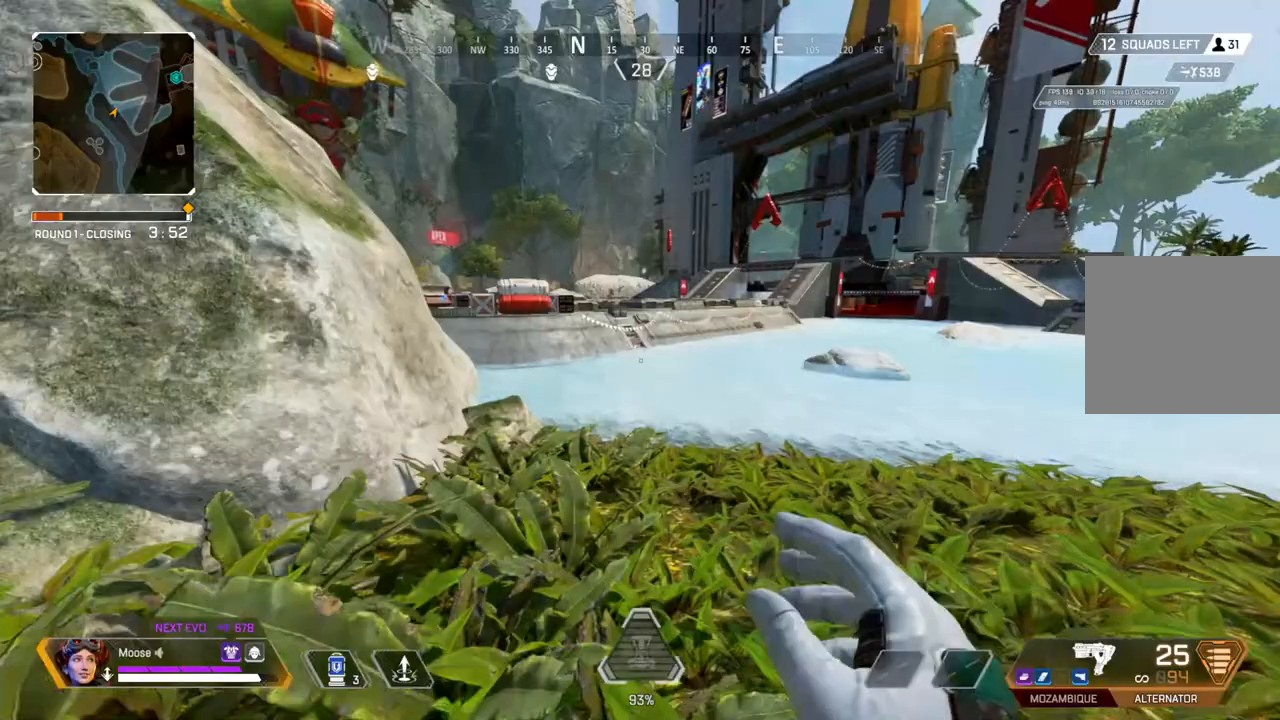
{"buttons": [], "left_stick": "up", "right_stick": "center", "events": []}
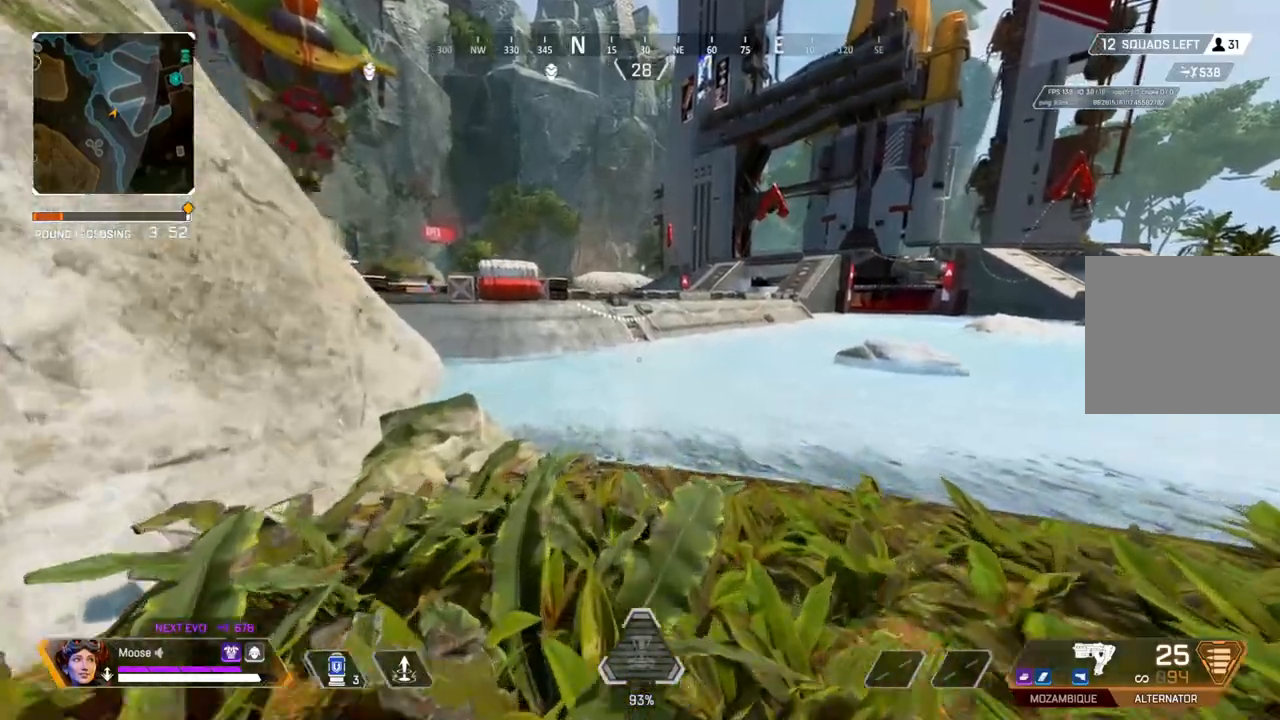
{"buttons": [], "left_stick": "up", "right_stick": "center", "events": [[233, "right_stick", "left"], [300, "right_stick", "center"]]}
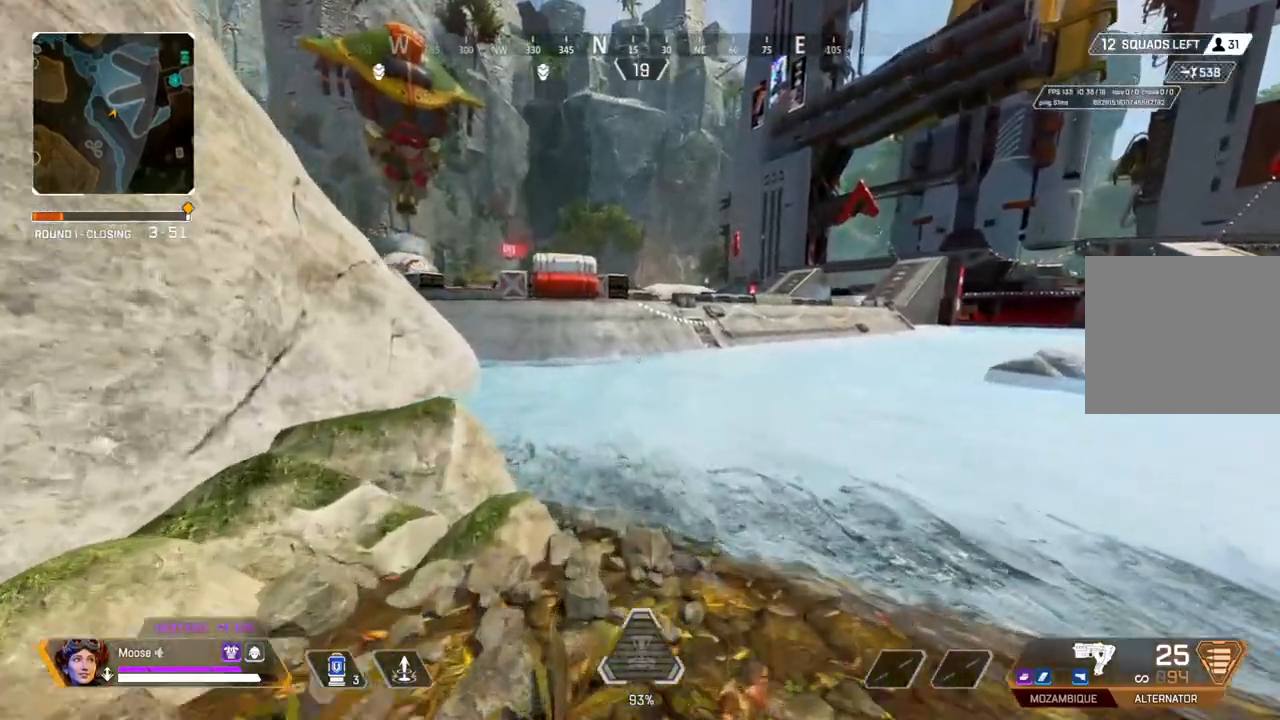
{"buttons": ["CROSS"], "left_stick": "up-left", "right_stick": "center", "events": [[167, "CIRCLE", "down"], [300, "CIRCLE", "up"], [450, "CROSS", "down"], [450, "left_stick", "up-left"]]}
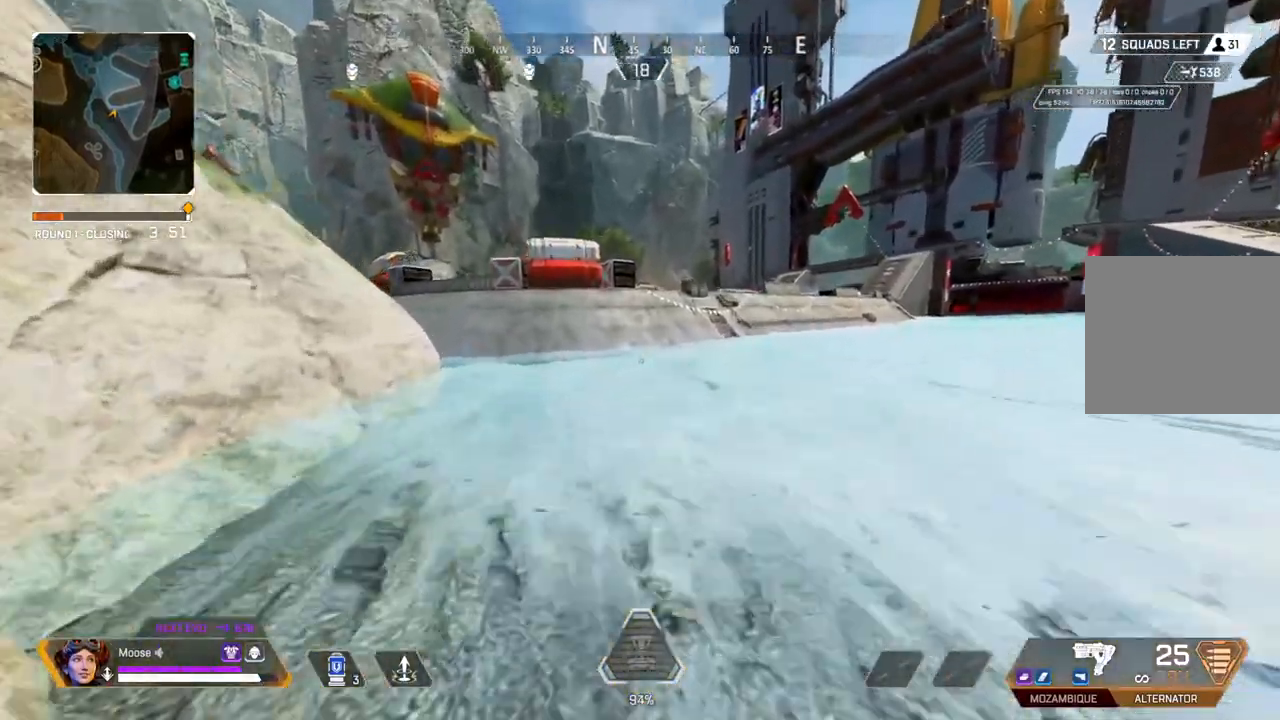
{"buttons": [], "left_stick": "up-right", "right_stick": "center", "events": [[33, "left_stick", "left"], [250, "left_stick", "up"], [267, "CROSS", "up"], [317, "left_stick", "right"], [500, "left_stick", "up-right"]]}
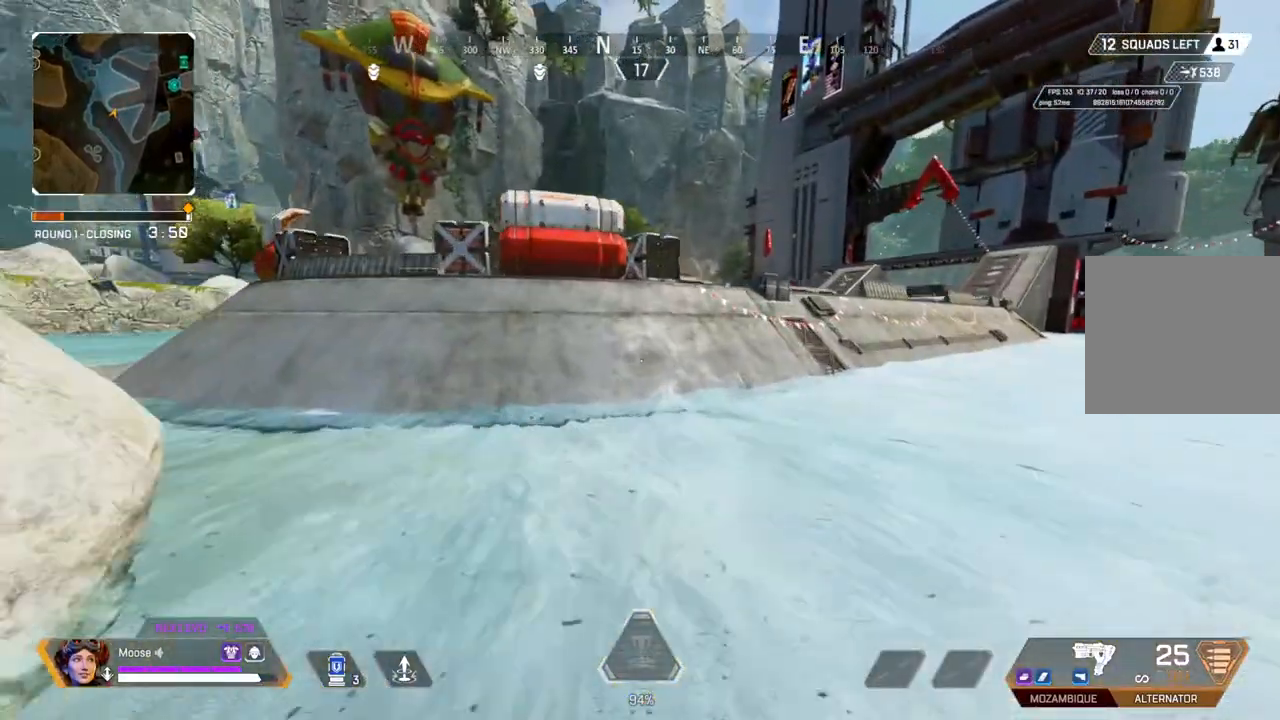
{"buttons": [], "left_stick": "up", "right_stick": "center", "events": [[100, "left_stick", "up"]]}
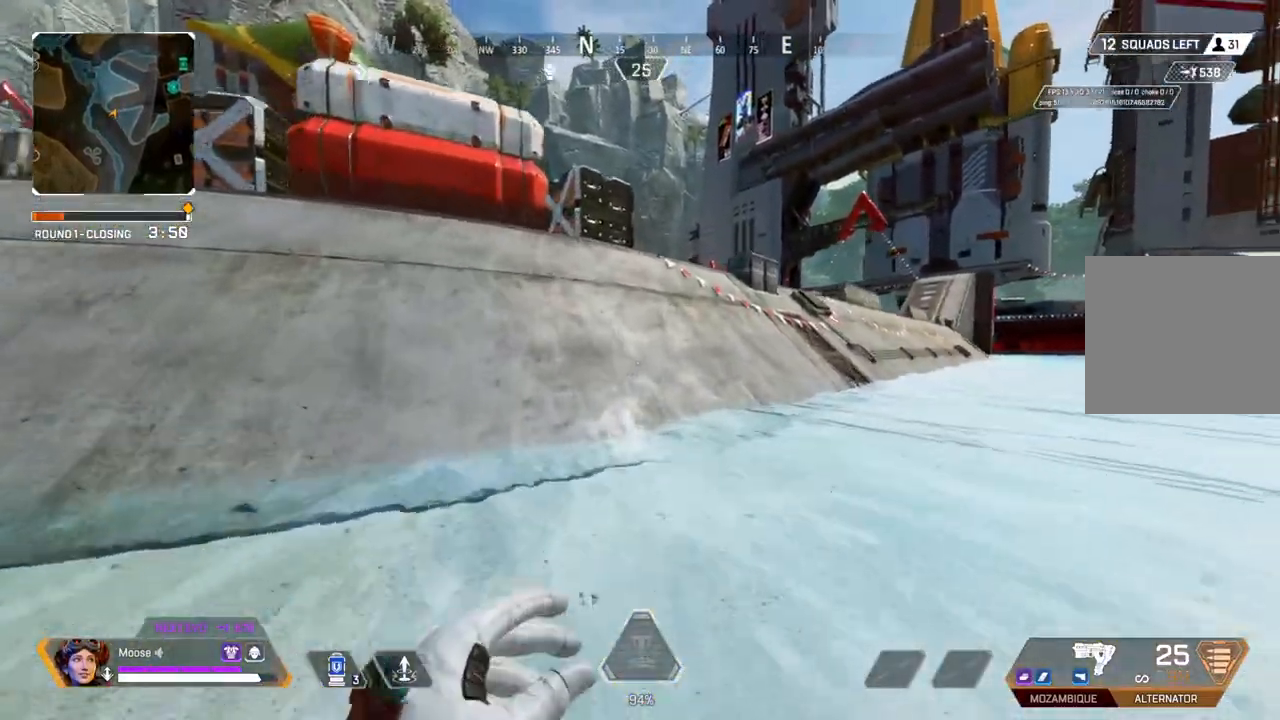
{"buttons": [], "left_stick": "up", "right_stick": "center"}
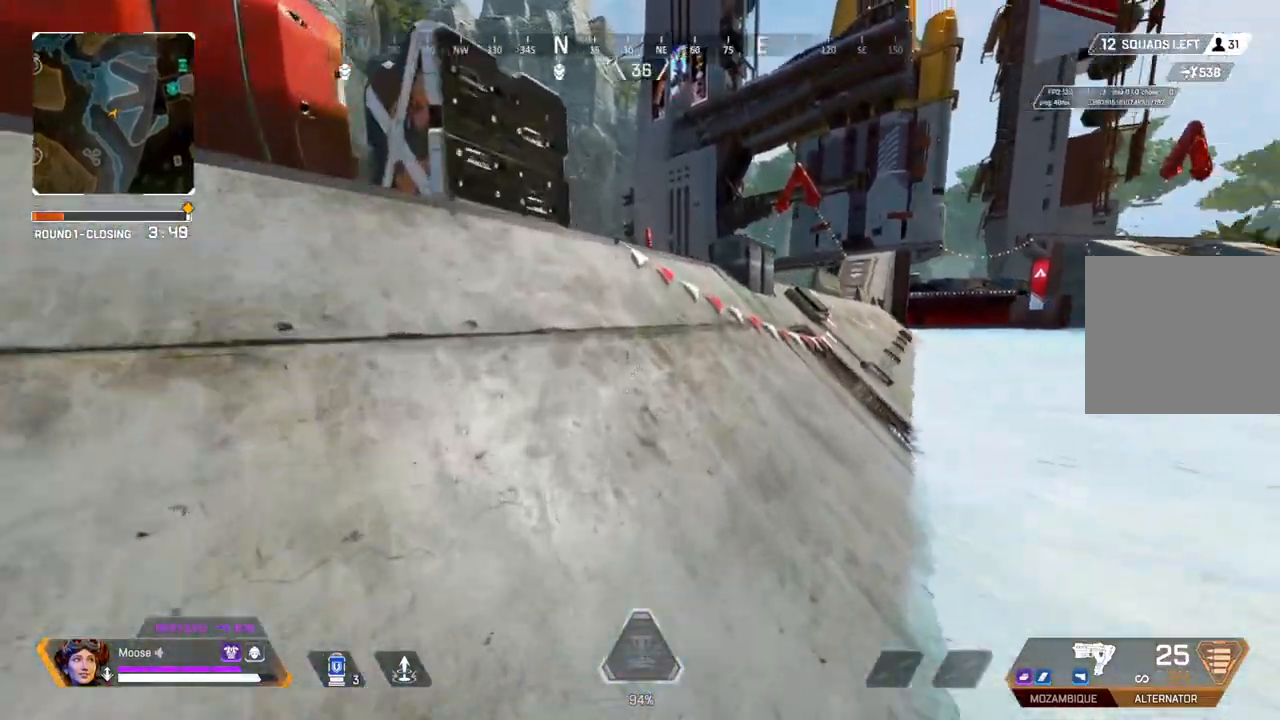
{"buttons": [], "left_stick": "up", "right_stick": "center", "events": []}
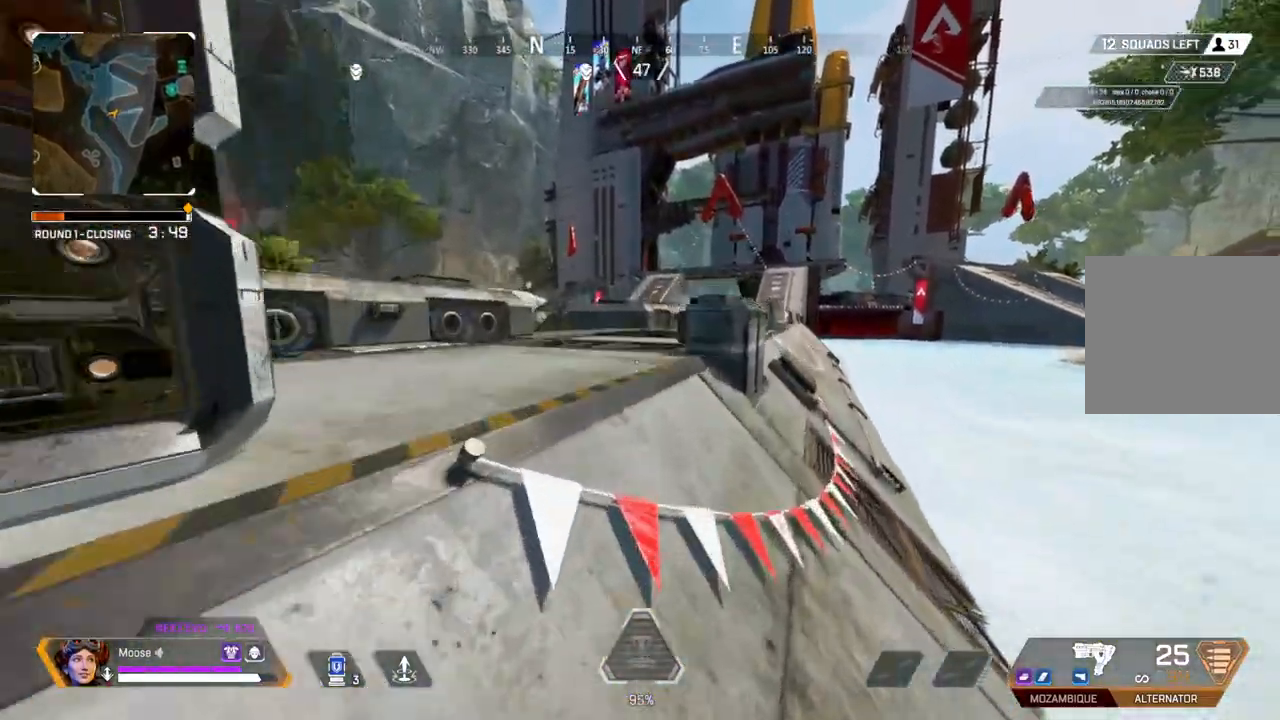
{"buttons": [], "left_stick": "up", "right_stick": "up", "events": [[483, "right_stick", "up"]]}
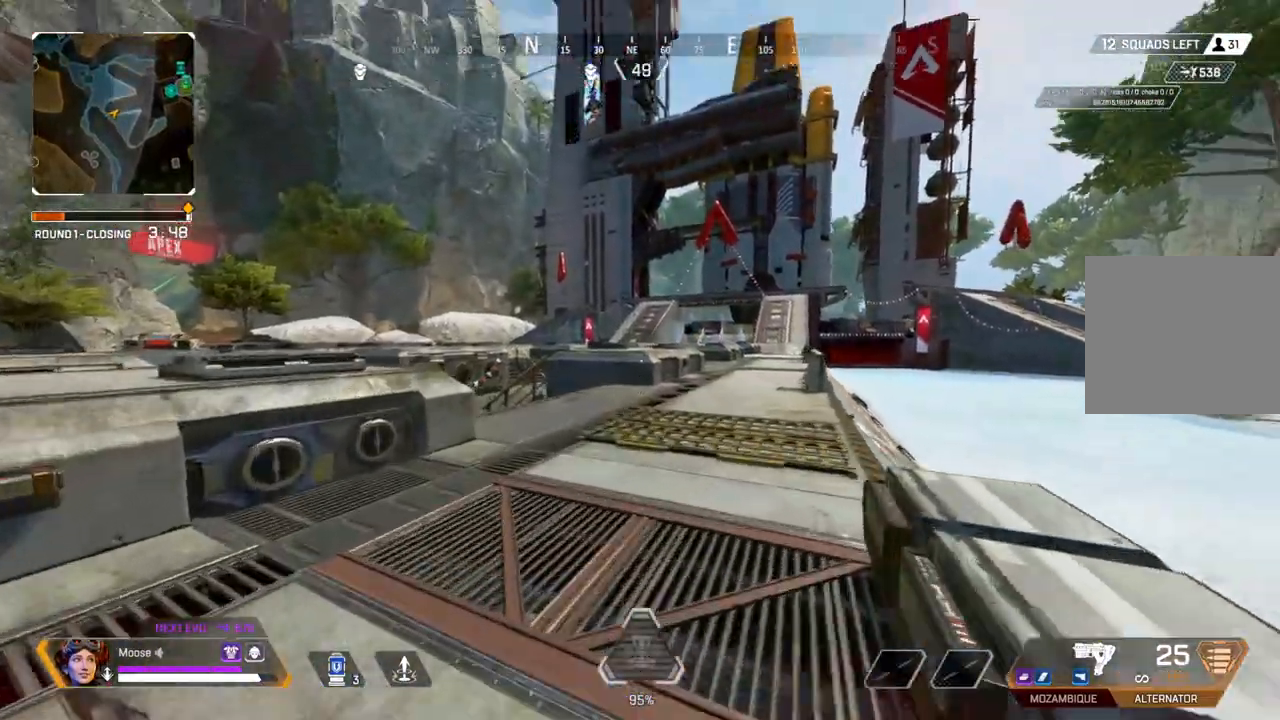
{"buttons": ["L2"], "left_stick": "up", "right_stick": "center", "events": [[50, "right_stick", "center"], [483, "L2", "down"]]}
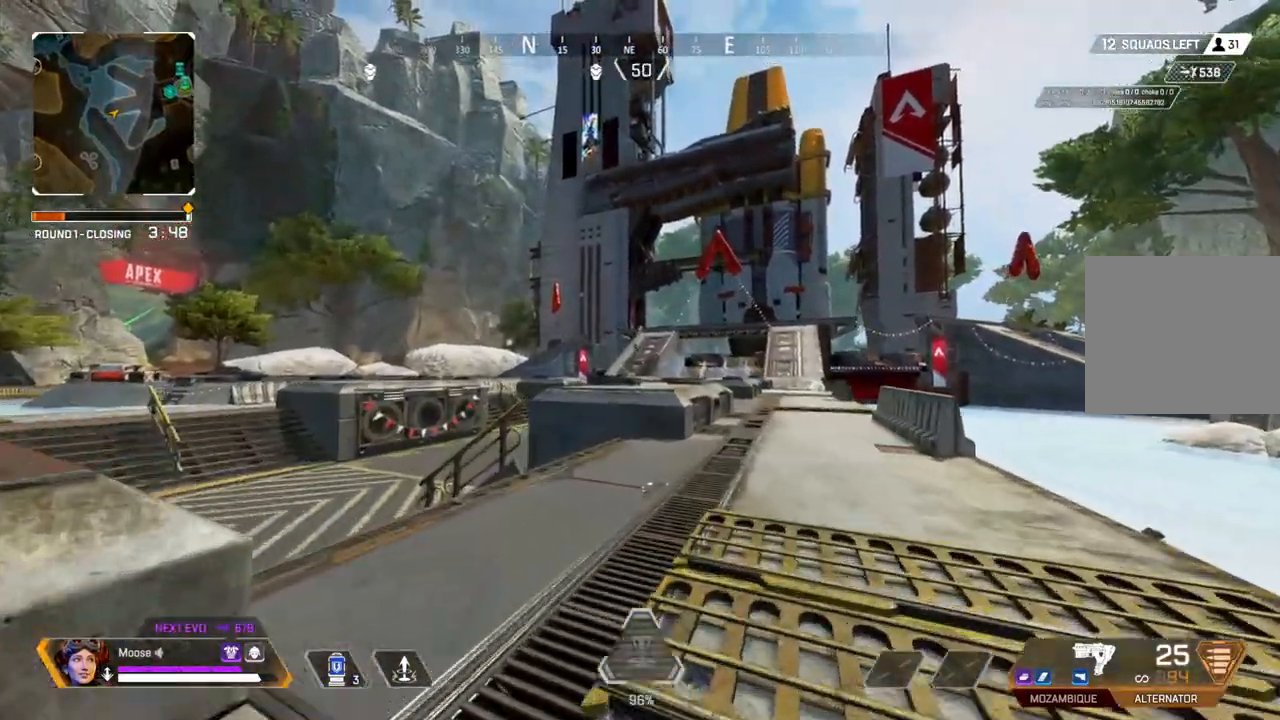
{"buttons": ["L2"], "left_stick": "up", "right_stick": "center", "events": []}
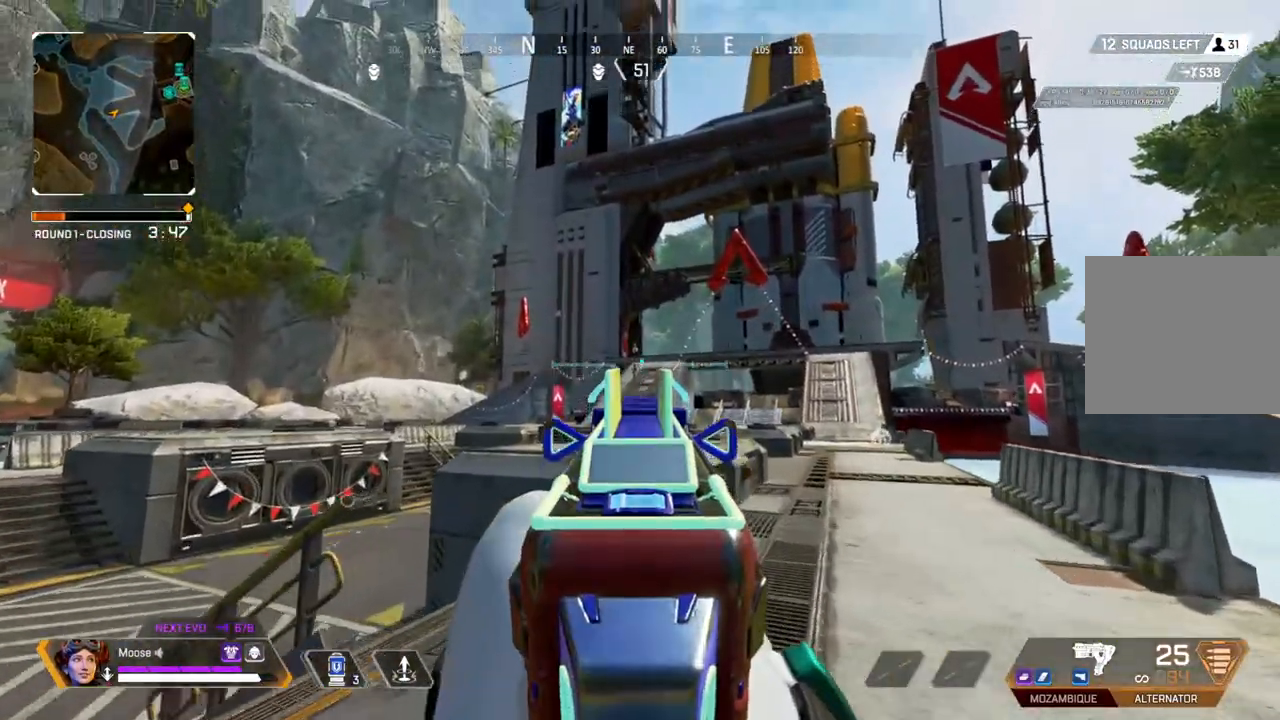
{"buttons": ["L2", "R2"], "left_stick": "up", "right_stick": "center", "events": [[83, "R2", "down"]]}
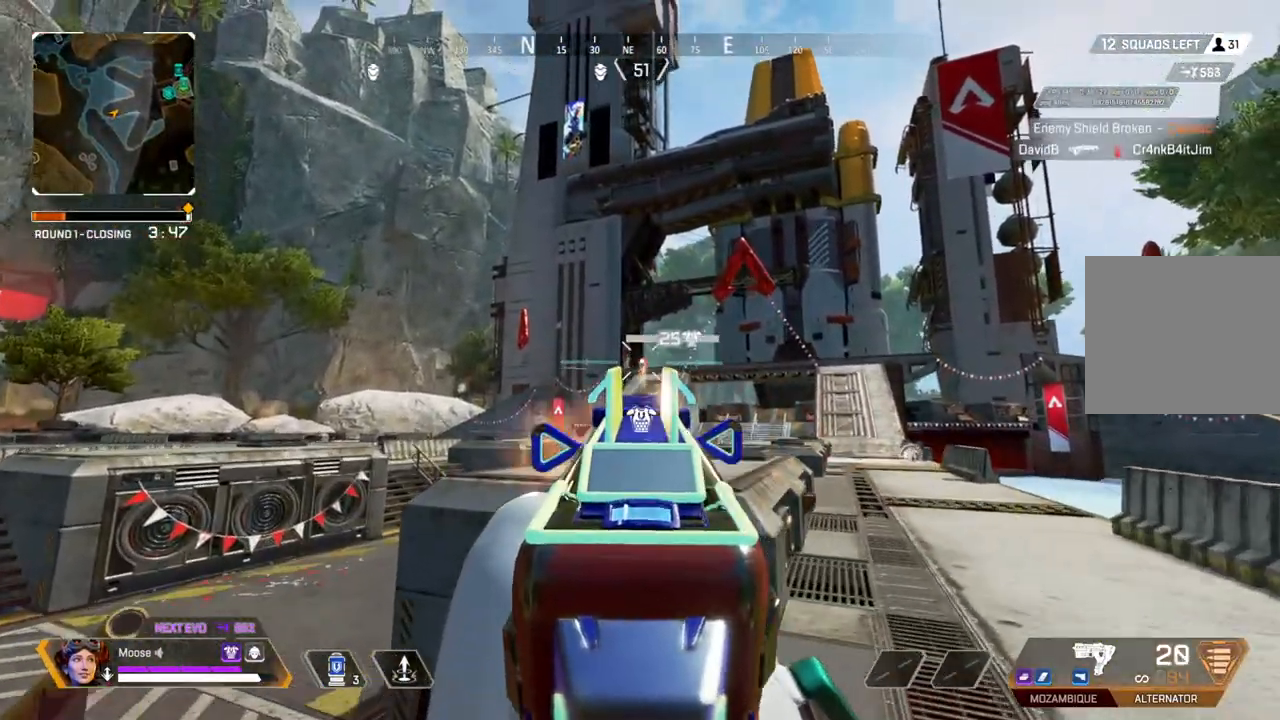
{"buttons": ["L2", "R2"], "left_stick": "up-right", "right_stick": "center"}
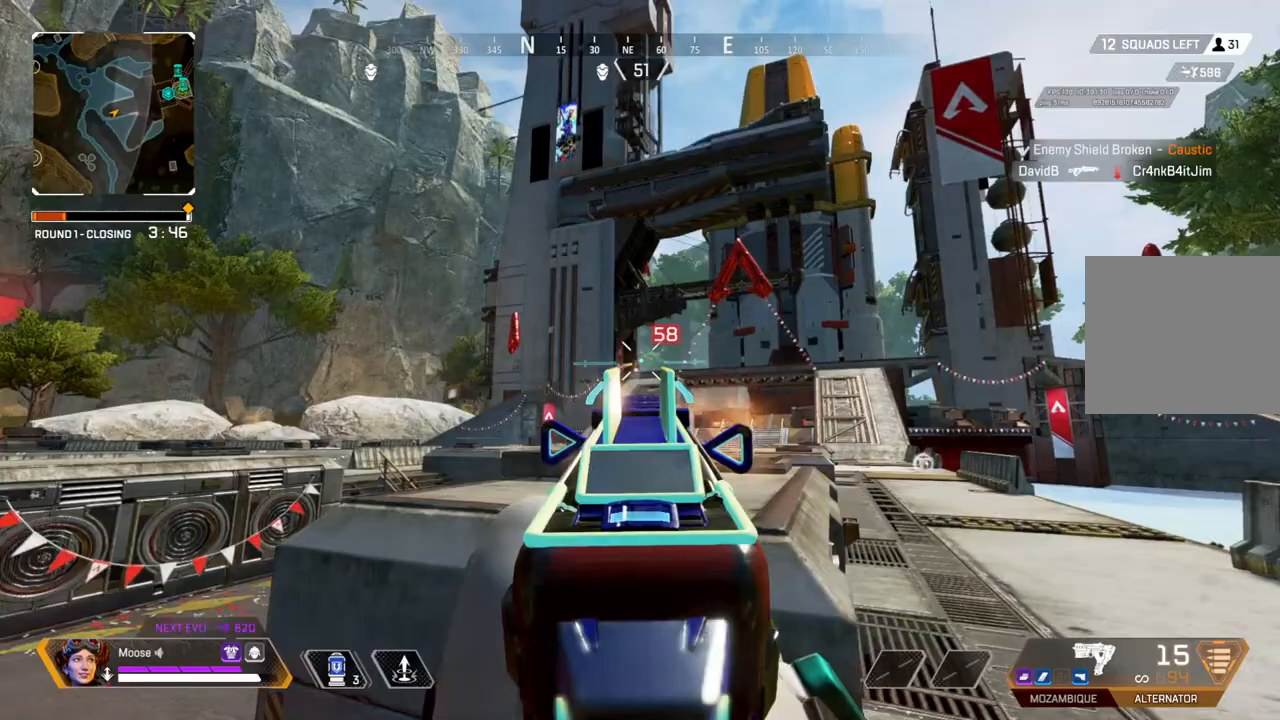
{"buttons": ["L2", "R2"], "left_stick": "right", "right_stick": "center", "events": [[83, "CROSS", "down"], [150, "left_stick", "center"], [217, "CROSS", "up"], [283, "left_stick", "up-left"], [417, "left_stick", "center"], [500, "left_stick", "right"]]}
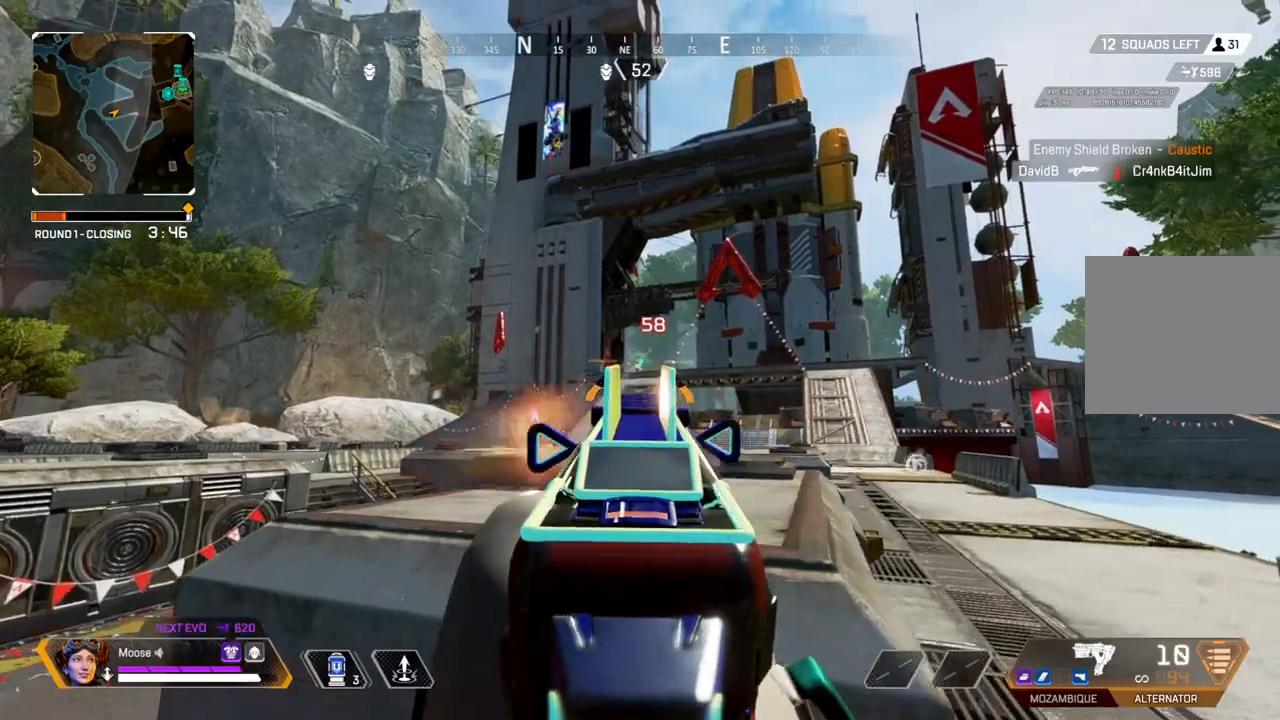
{"buttons": ["SQUARE"], "left_stick": "up-right", "right_stick": "center", "events": [[100, "left_stick", "up-right"], [233, "L2", "up"], [233, "R2", "up"], [450, "SQUARE", "down"]]}
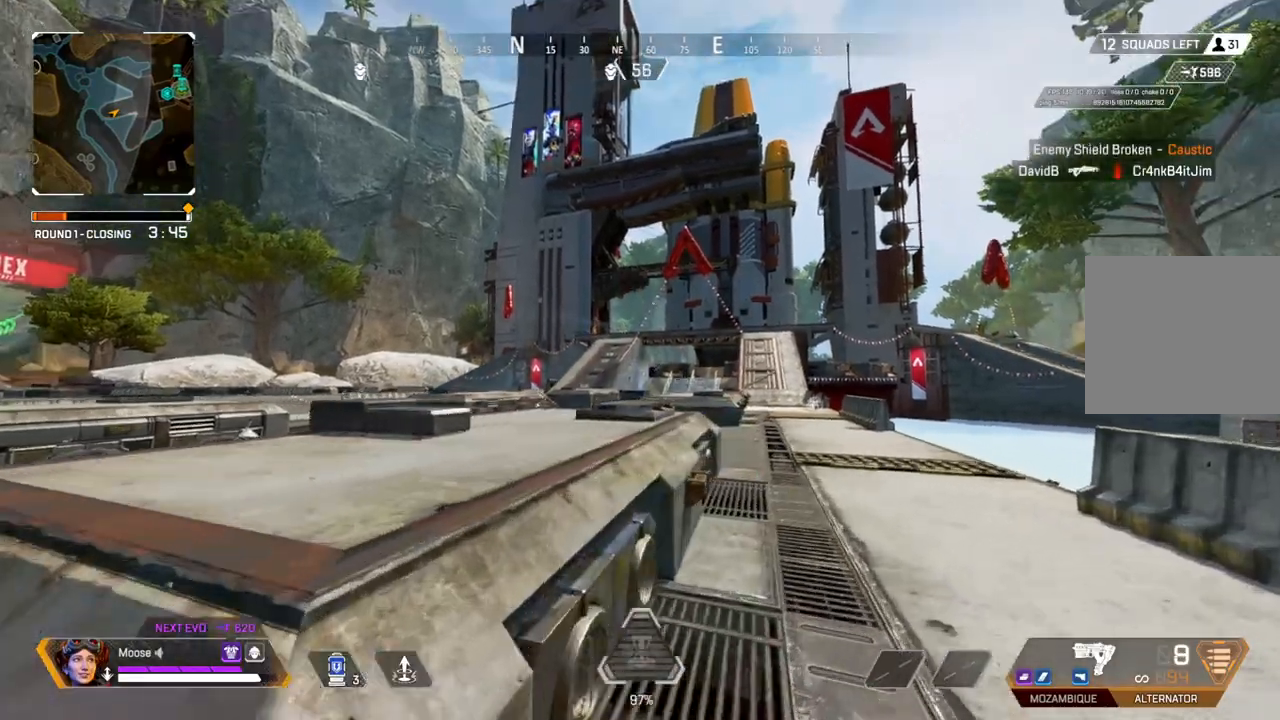
{"buttons": [], "left_stick": "left", "right_stick": "center", "events": [[17, "SQUARE", "up"], [100, "left_stick", "down-left"], [400, "left_stick", "left"]]}
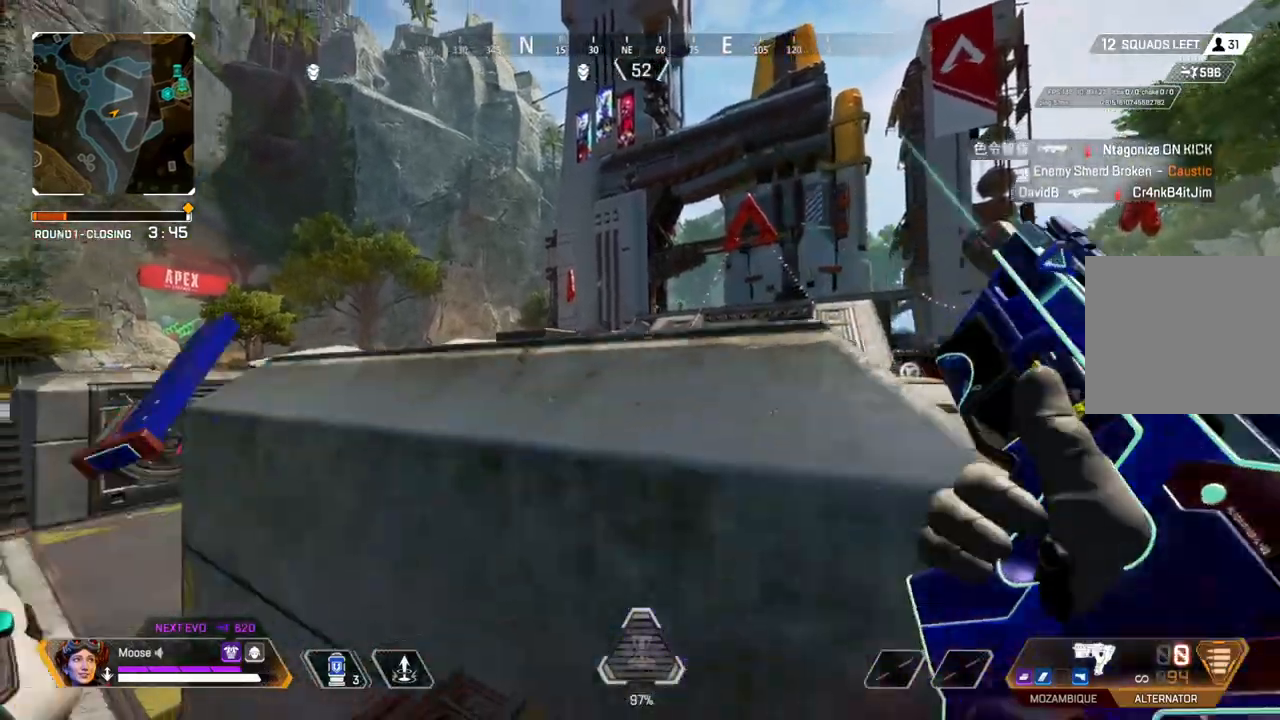
{"buttons": [], "left_stick": "left", "right_stick": "center"}
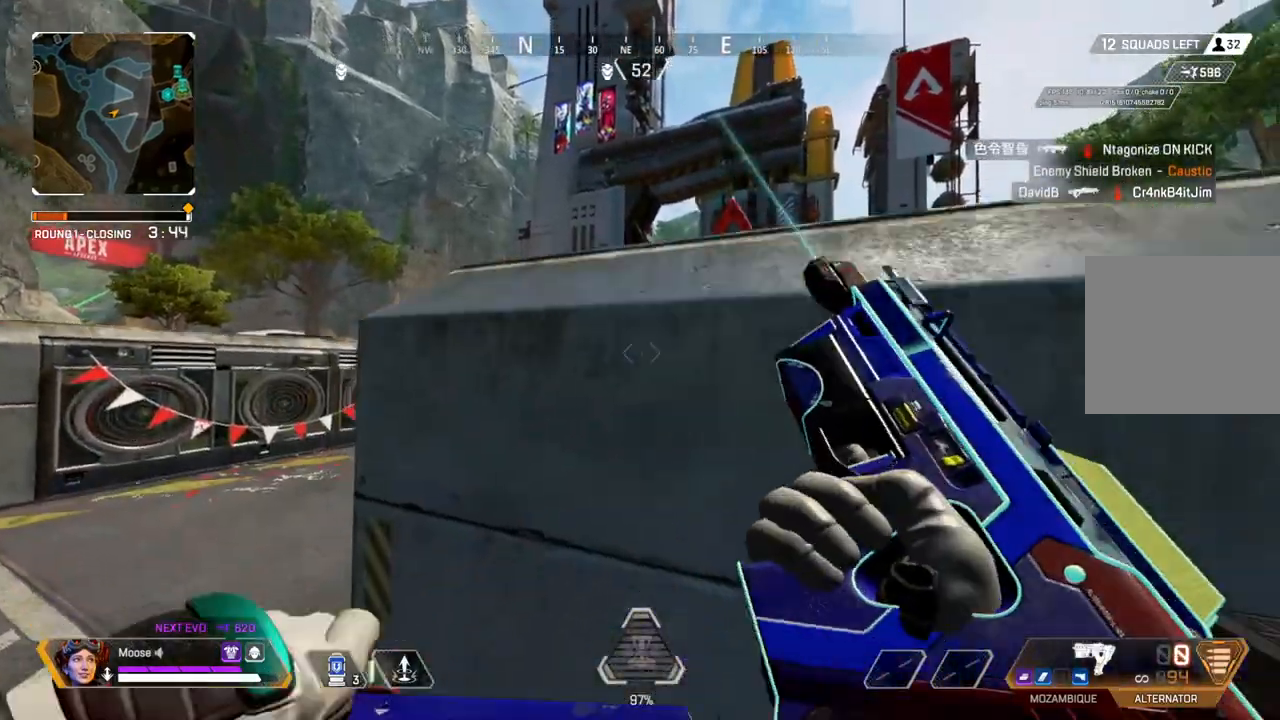
{"buttons": [], "left_stick": "right", "right_stick": "center", "events": [[17, "left_stick", "center"], [100, "left_stick", "down-right"], [117, "right_stick", "up-right"], [150, "CIRCLE", "down"], [150, "left_stick", "right"], [183, "right_stick", "center"], [217, "CIRCLE", "up"]]}
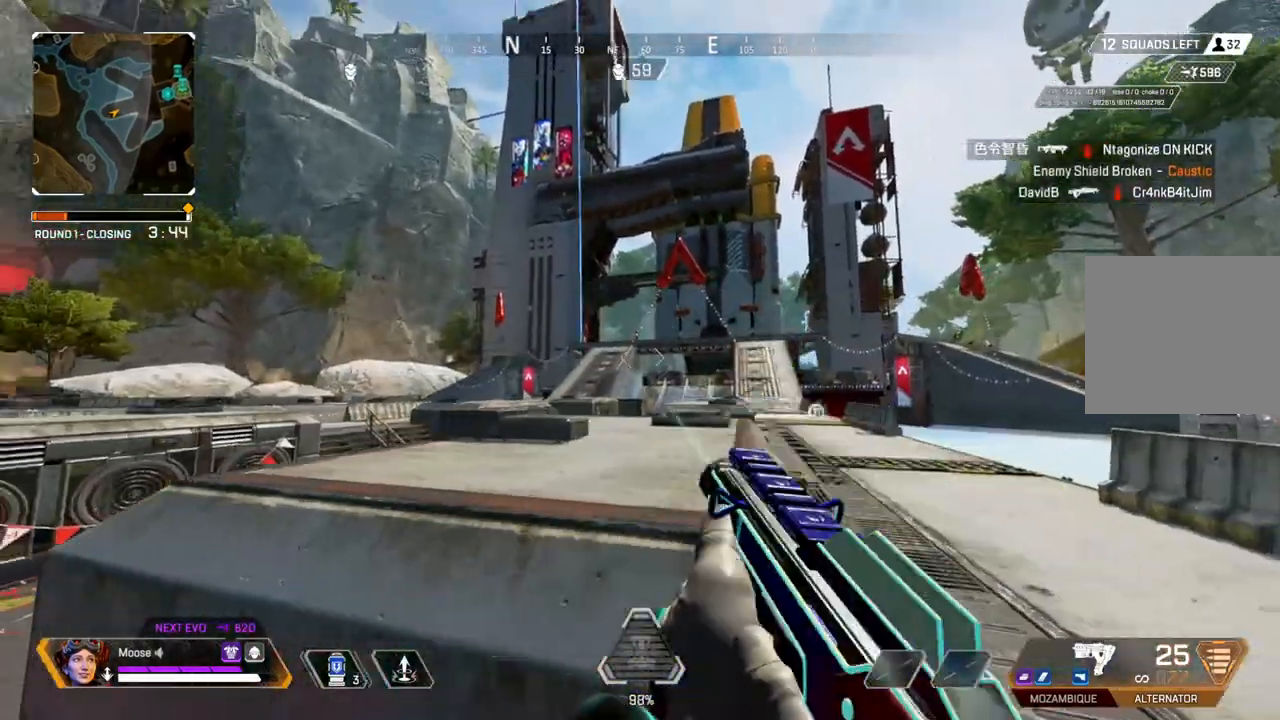
{"buttons": ["L2"], "left_stick": "right", "right_stick": "center", "events": [[100, "L2", "down"], [200, "right_stick", "up"], [300, "right_stick", "center"]]}
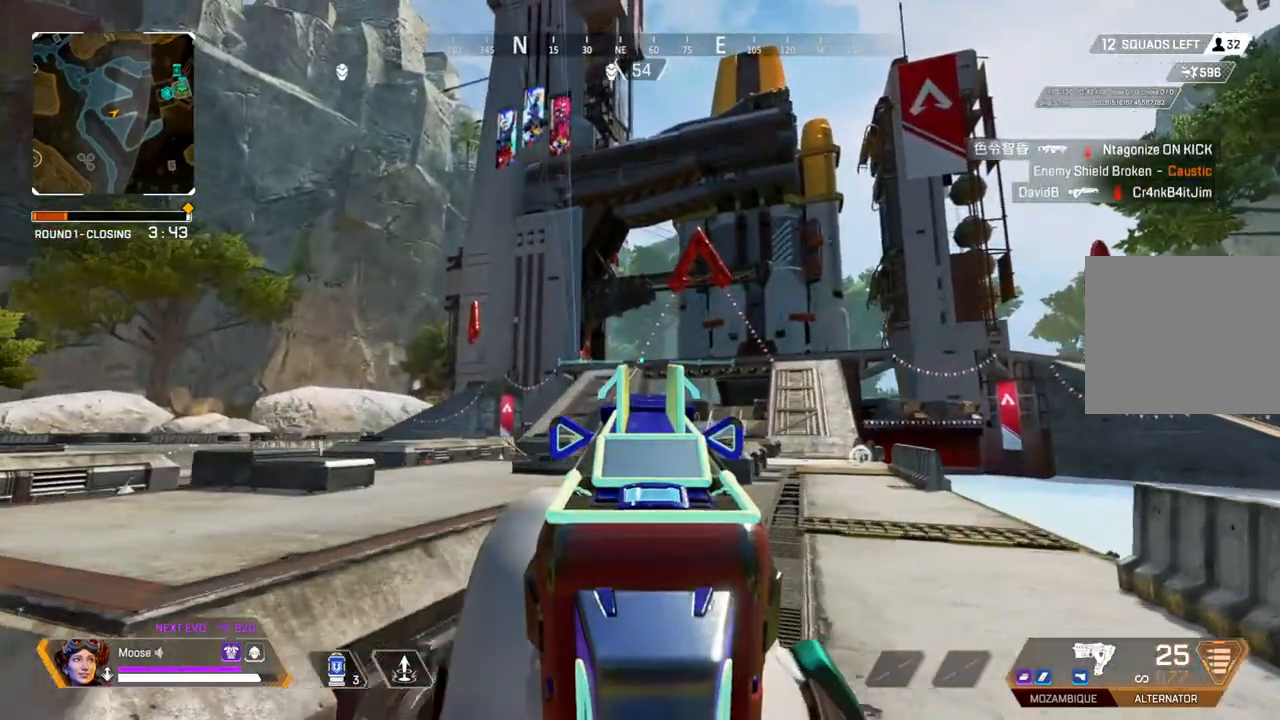
{"buttons": ["L2"], "left_stick": "up", "right_stick": "left", "events": [[200, "left_stick", "up"], [450, "right_stick", "left"]]}
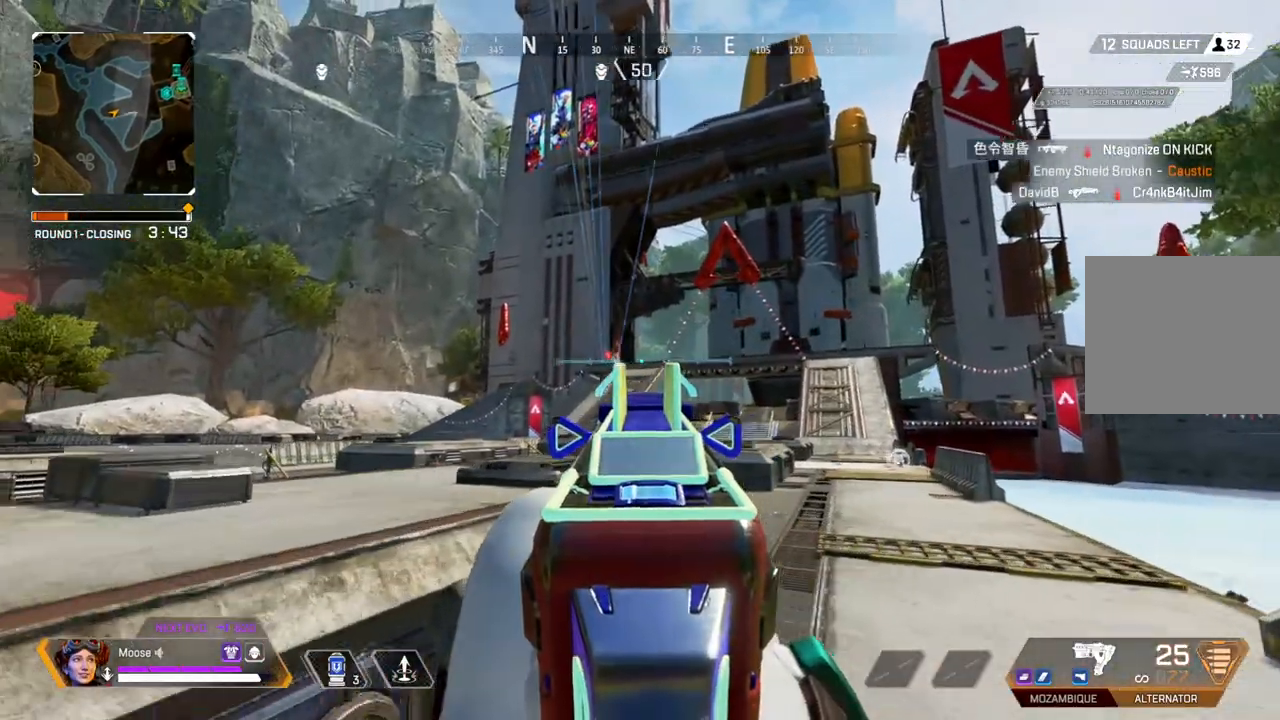
{"buttons": ["L2", "R2"], "left_stick": "up", "right_stick": "center", "events": [[50, "right_stick", "center"], [367, "R2", "down"]]}
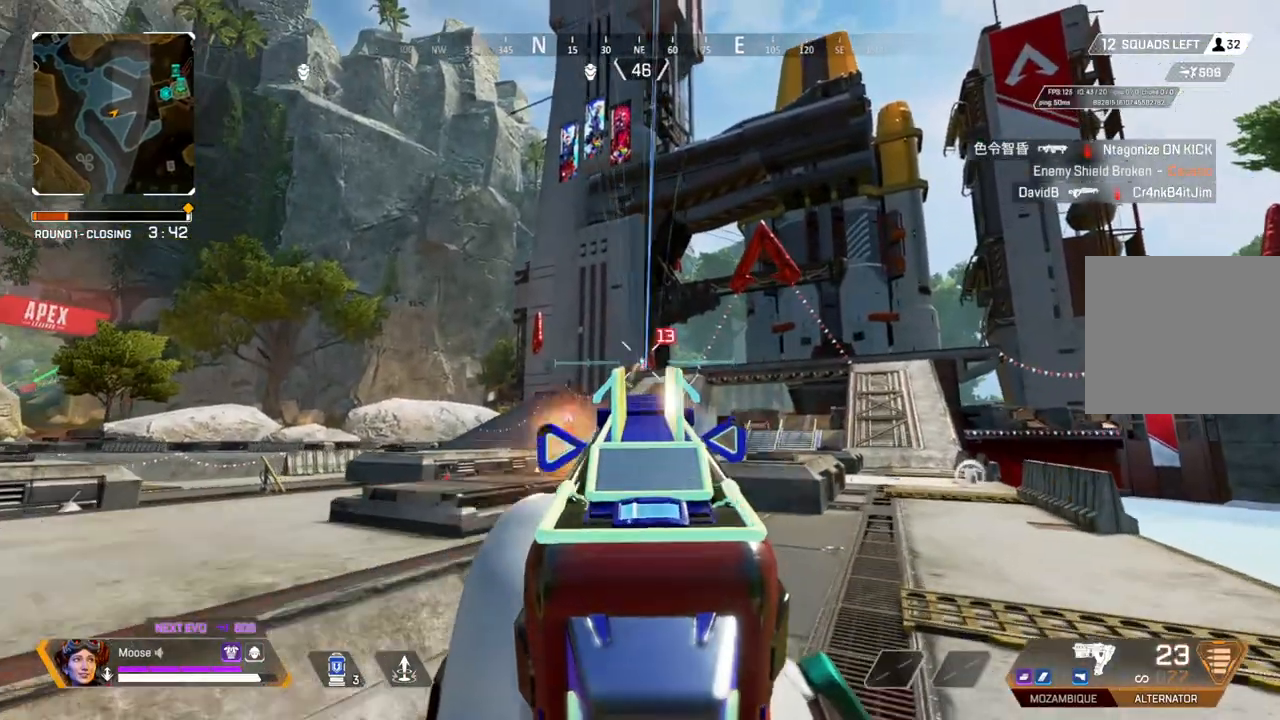
{"buttons": ["CIRCLE", "L2", "R2"], "left_stick": "up", "right_stick": "center", "events": [[400, "right_stick", "down-left"], [467, "right_stick", "center"], [483, "CIRCLE", "down"]]}
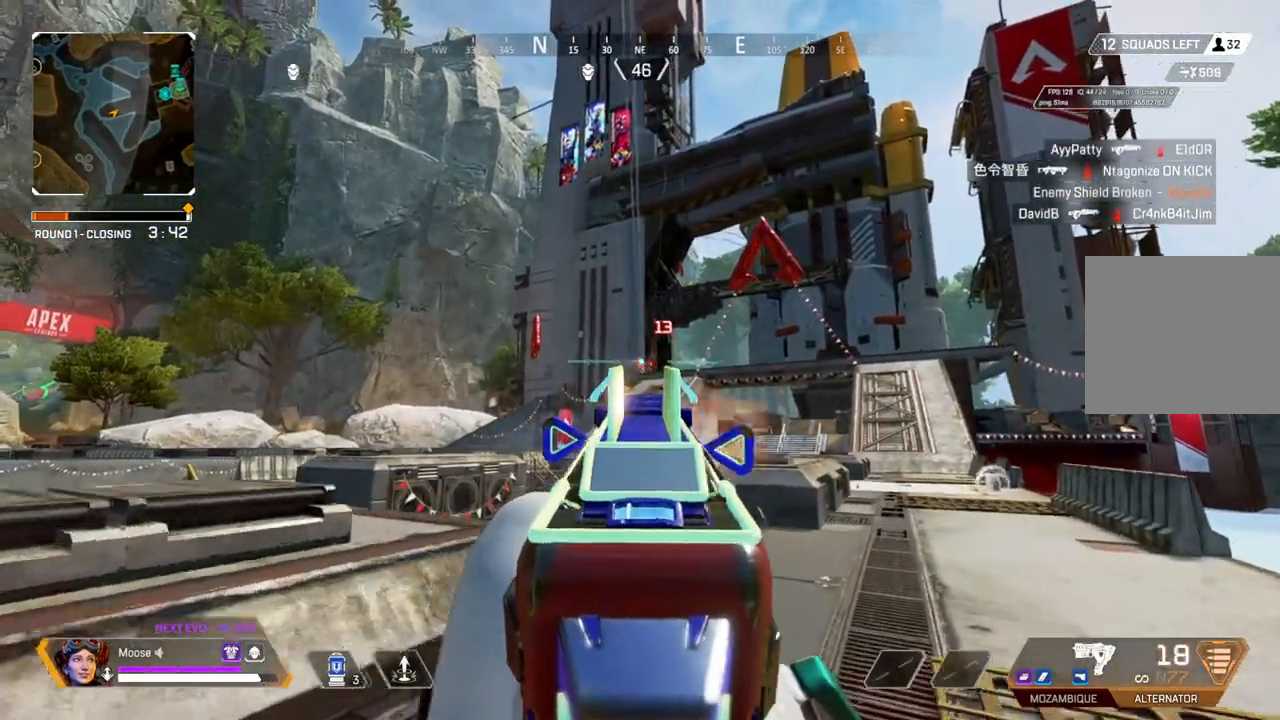
{"buttons": ["R2"], "left_stick": "up", "right_stick": "center"}
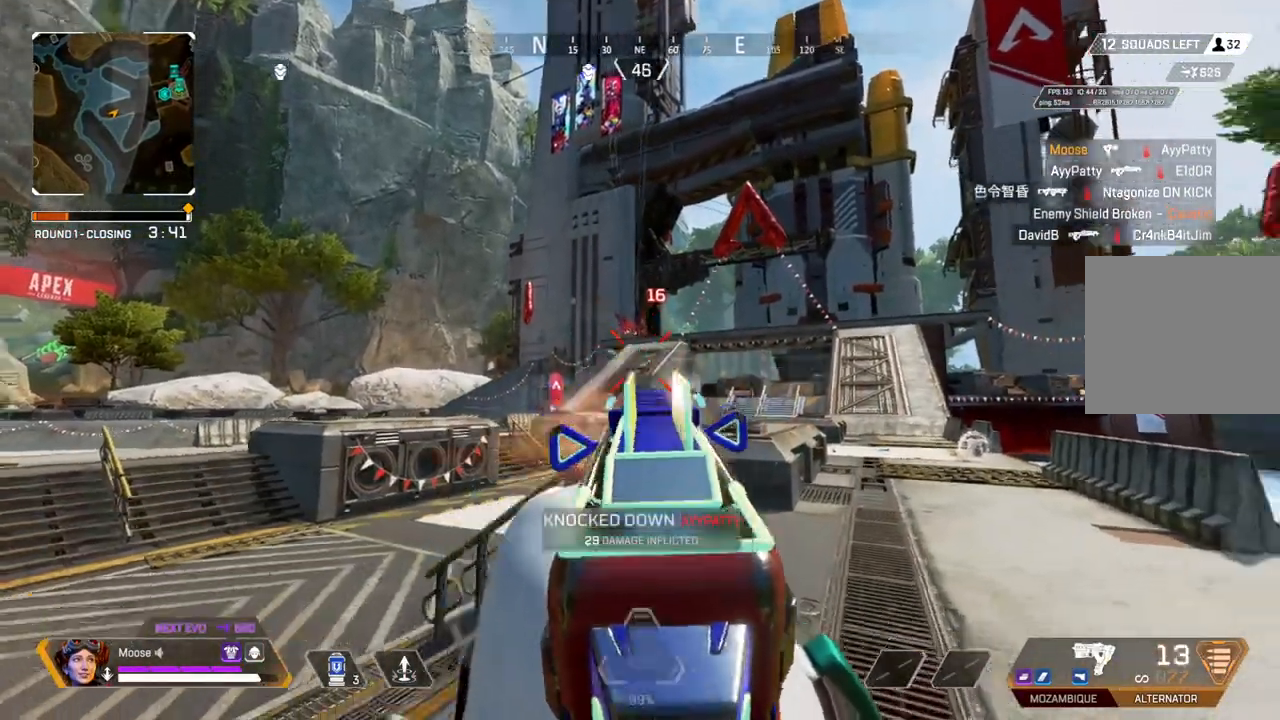
{"buttons": [], "left_stick": "up", "right_stick": "center"}
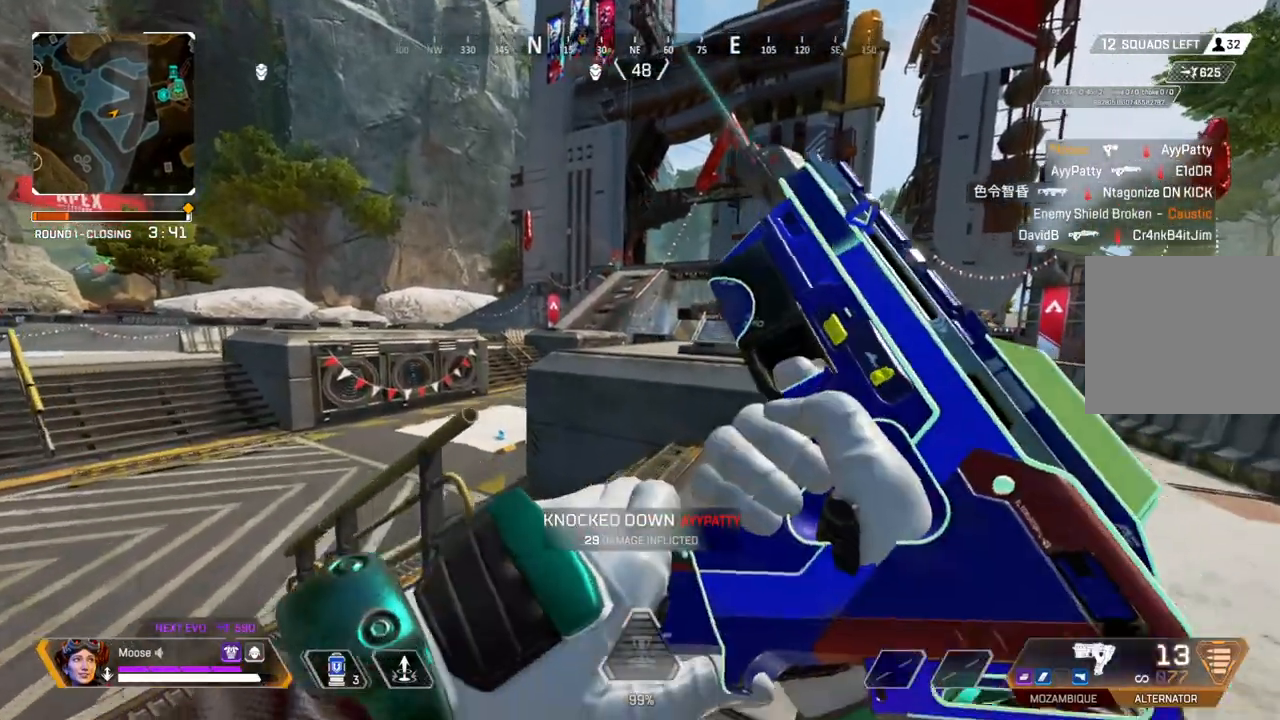
{"buttons": ["CIRCLE"], "left_stick": "up", "right_stick": "center", "events": [[483, "CIRCLE", "down"]]}
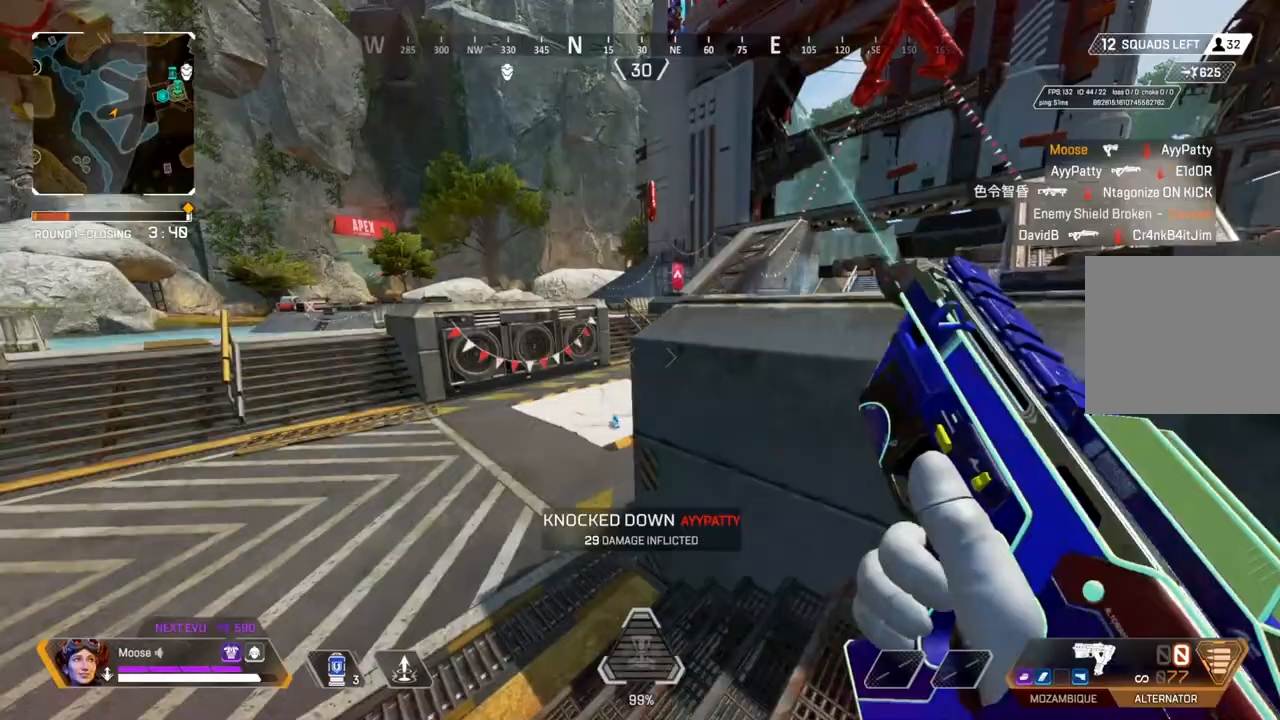
{"buttons": [], "left_stick": "up", "right_stick": "center"}
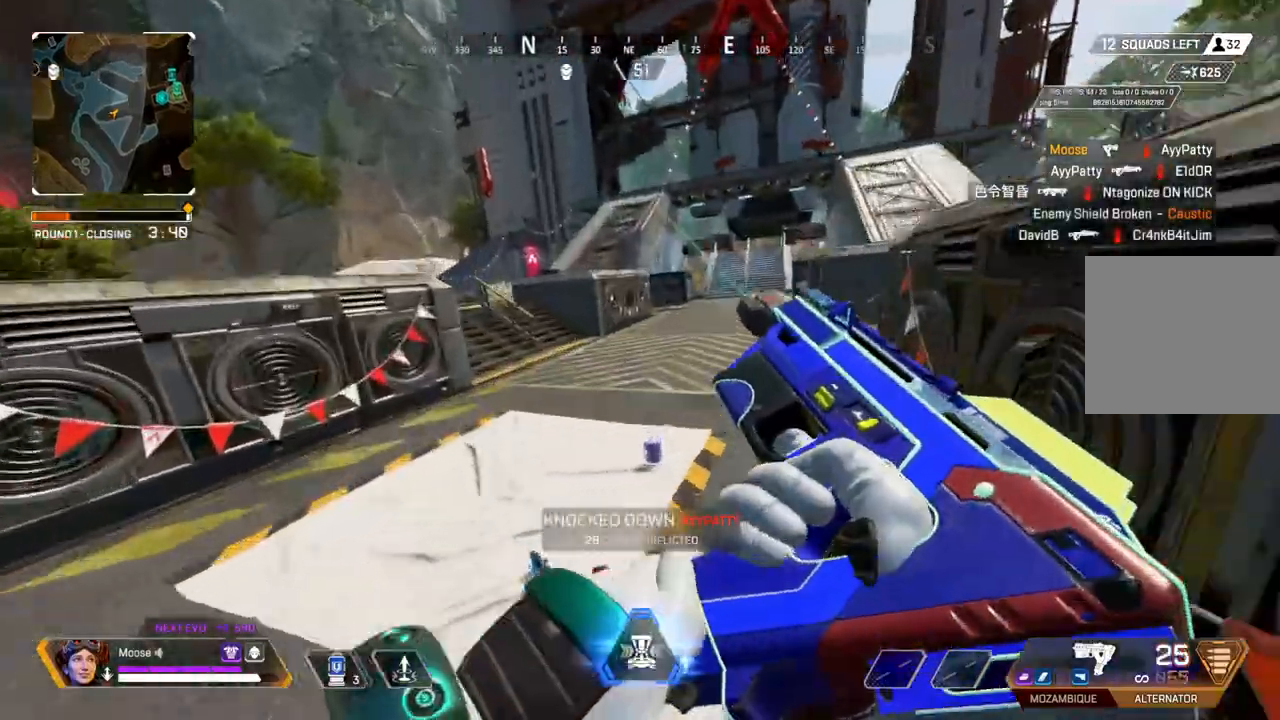
{"buttons": [], "left_stick": "up", "right_stick": "center", "events": [[383, "TRIANGLE", "down"], [450, "TRIANGLE", "up"]]}